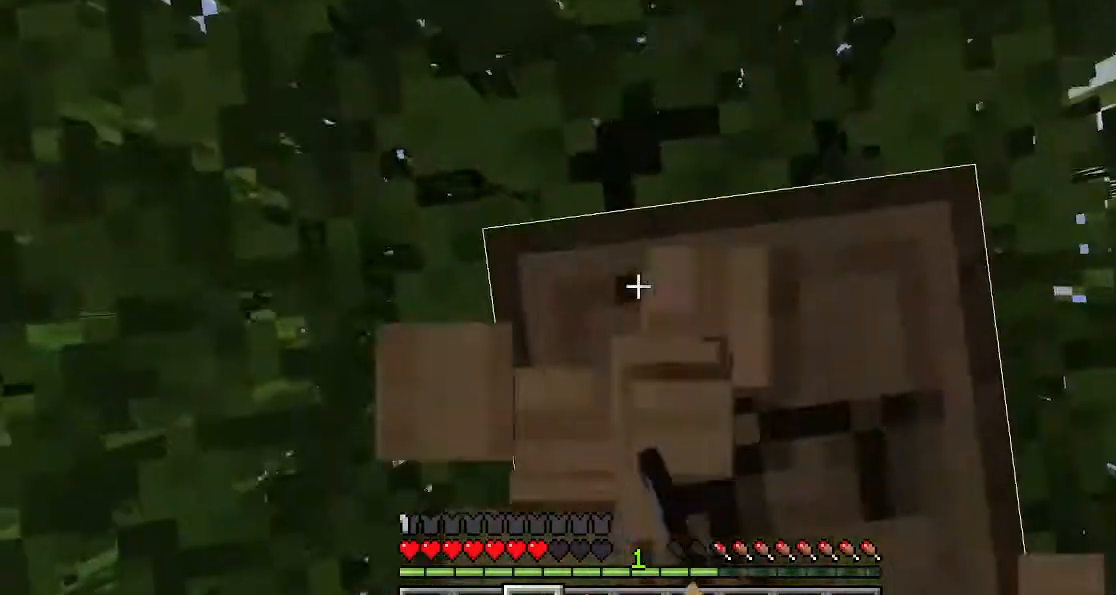
Gameplay with keyboard; each line is a JSON object with the keys held at the frame after it. "events" lists presses ("down") and releases ("up") of "a", "d", "s", "shift", "space", "sprint" and "w" between this image and that frame as [ms after this image, input, new state], when the widget could be followed in between. No other keys are recorded. Mouse input is not recorded. Key names are as the overlay labels them; some are game actions (e.g. jump) rather than physical keys.
{"keys": [], "events": []}
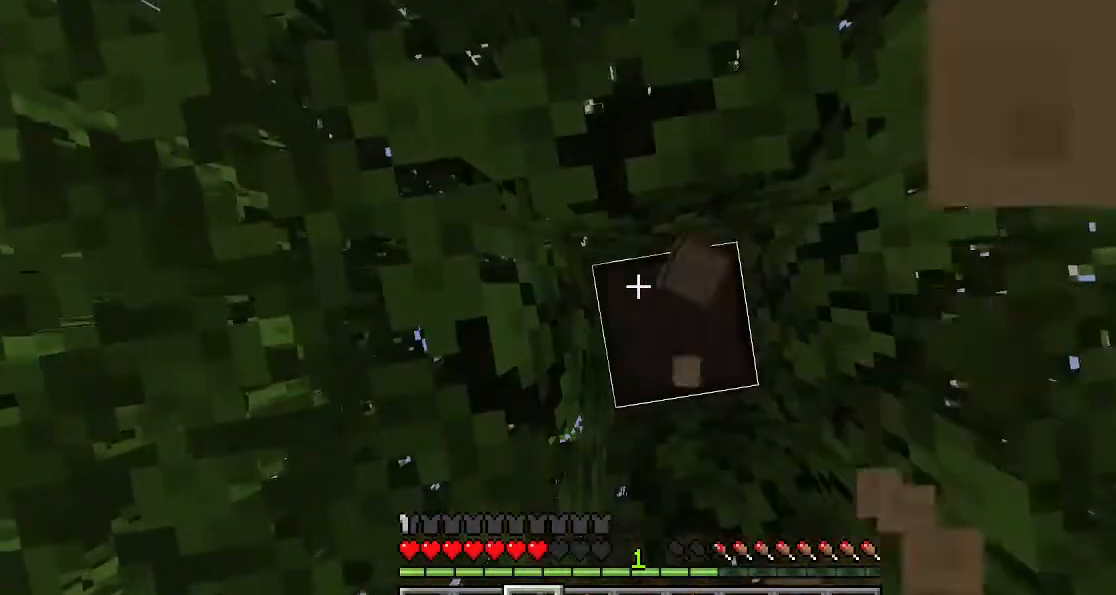
{"keys": [], "events": []}
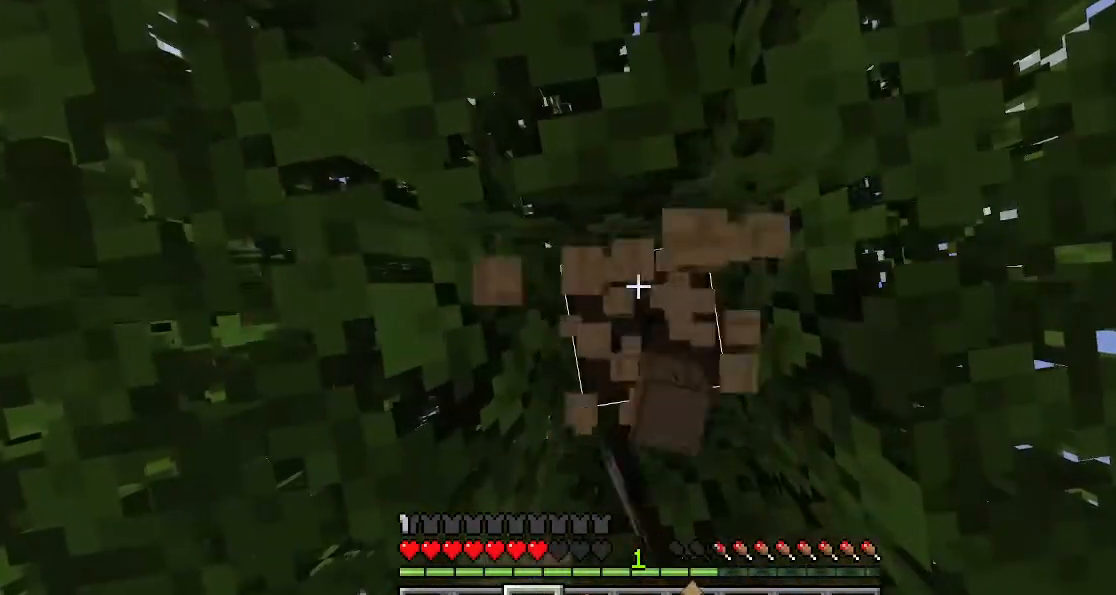
{"keys": [], "events": []}
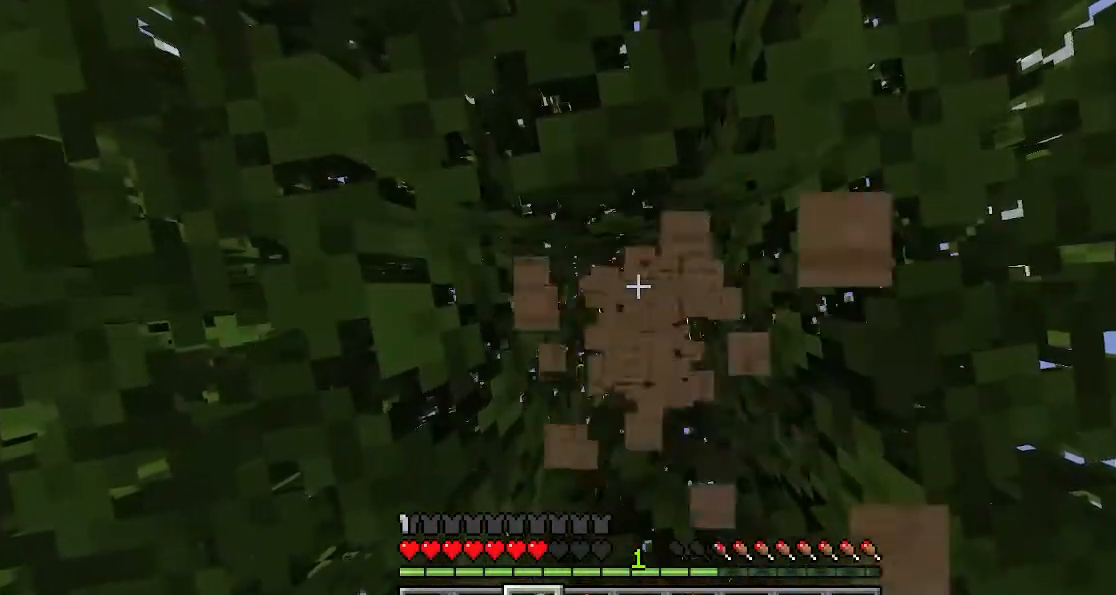
{"keys": [], "events": []}
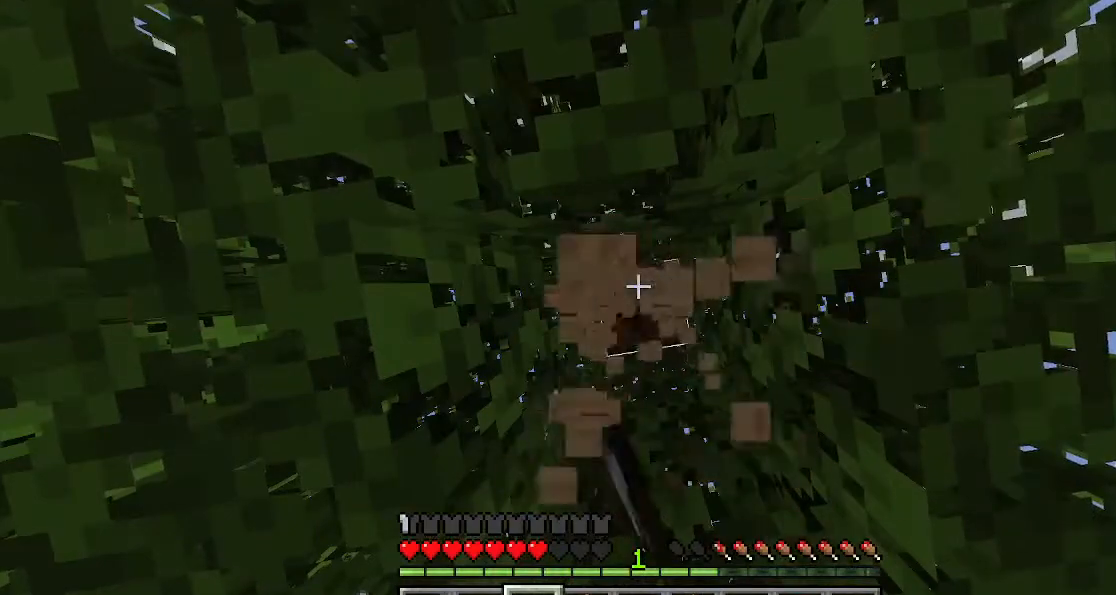
{"keys": [], "events": []}
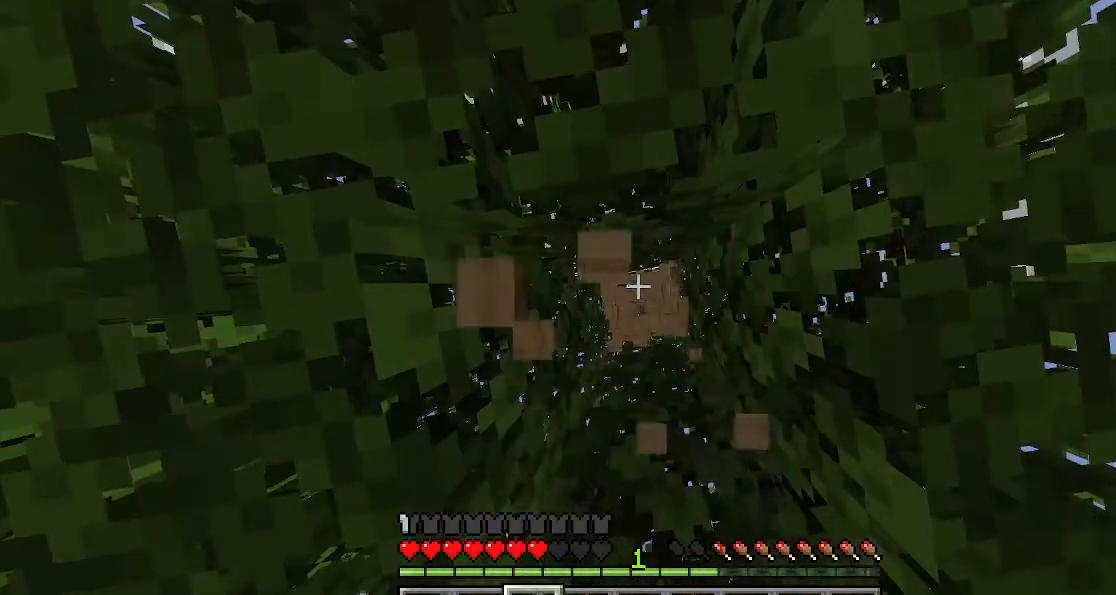
{"keys": [], "events": []}
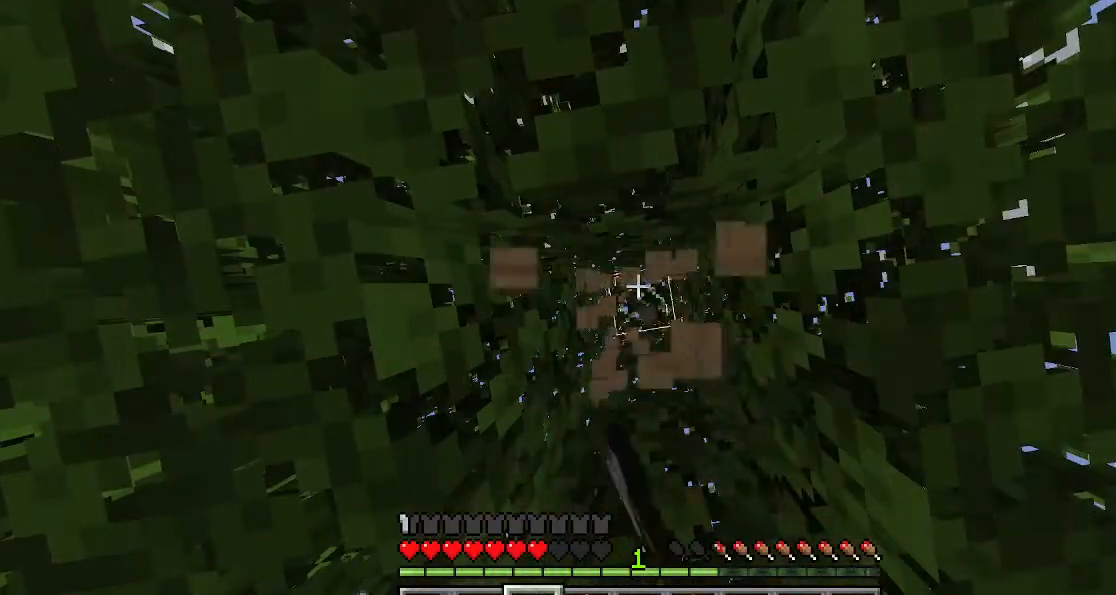
{"keys": [], "events": []}
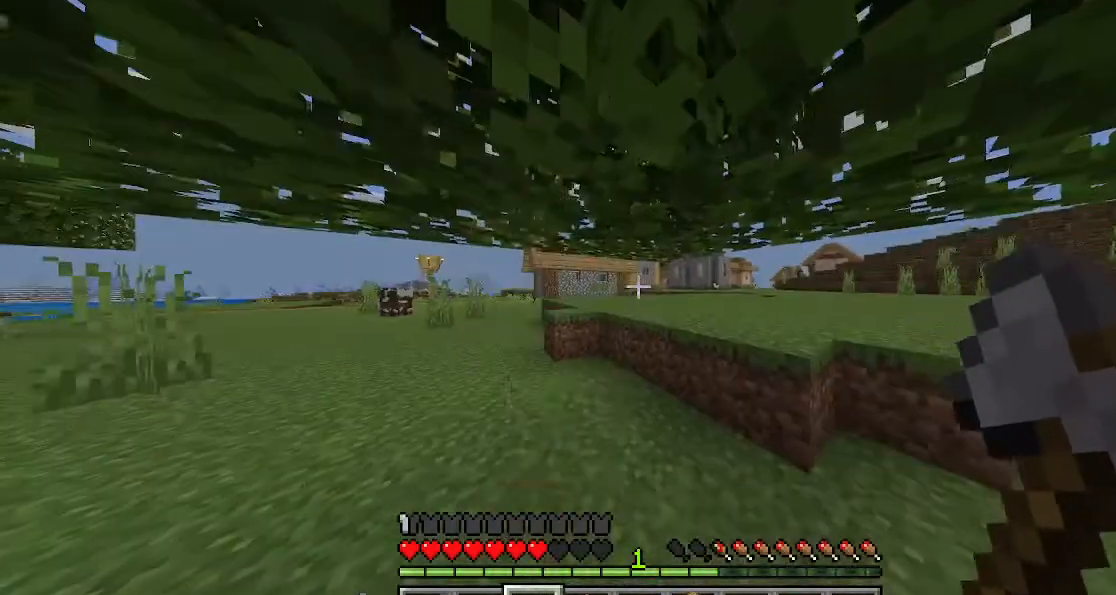
{"keys": ["sprint", "w"], "events": [[133, "a", "down"], [300, "a", "up"], [300, "sprint", "down"], [300, "w", "down"]]}
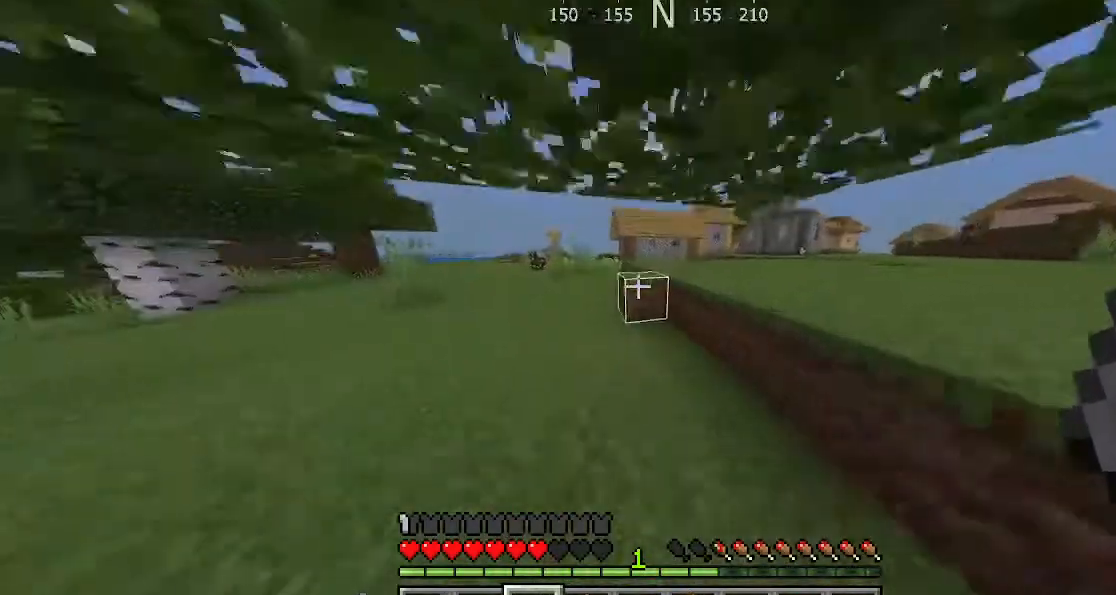
{"keys": ["space", "sprint", "w"], "events": [[400, "space", "down"]]}
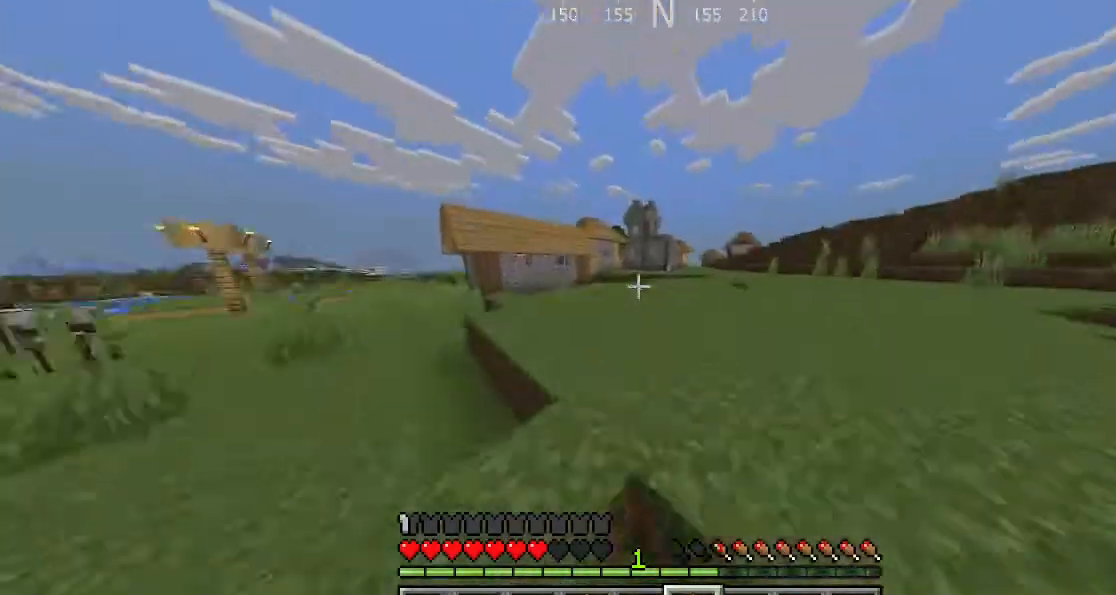
{"keys": ["space", "sprint", "w"], "events": []}
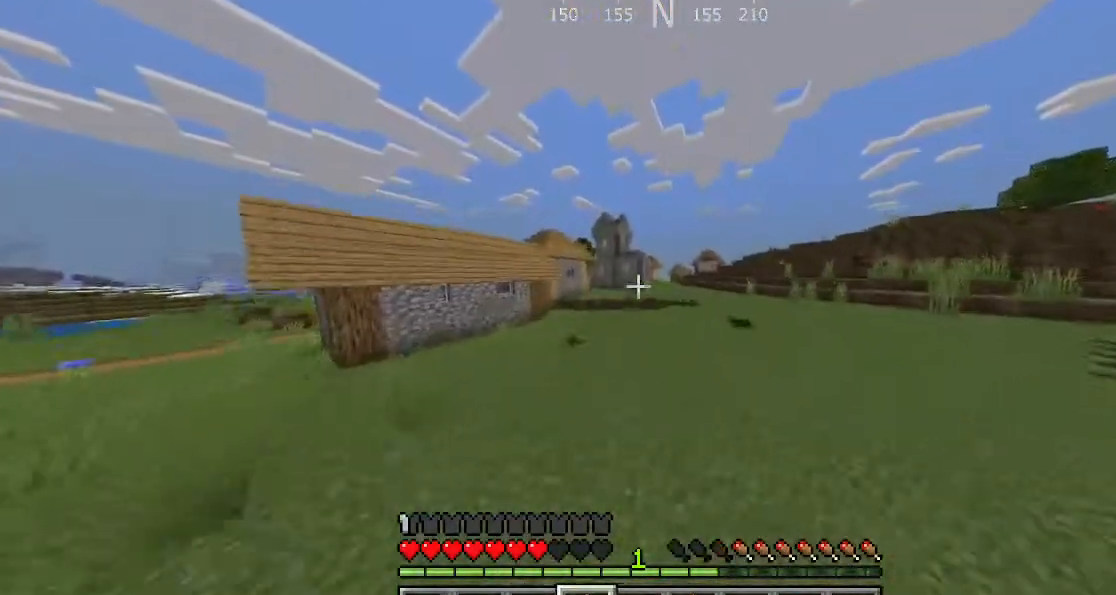
{"keys": ["space", "sprint", "w"], "events": []}
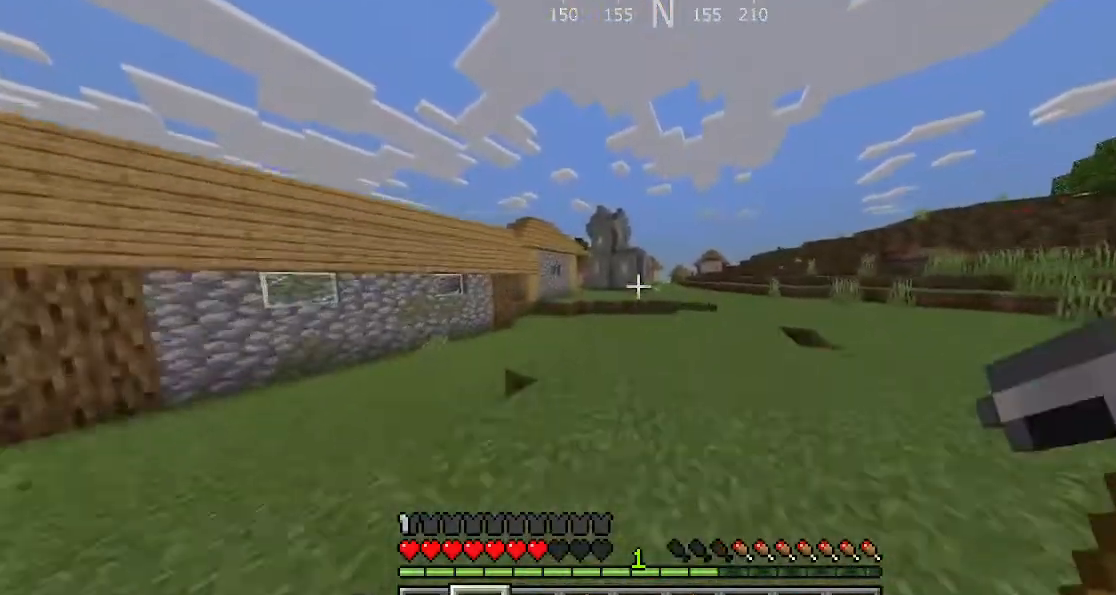
{"keys": ["space", "sprint", "w"], "events": []}
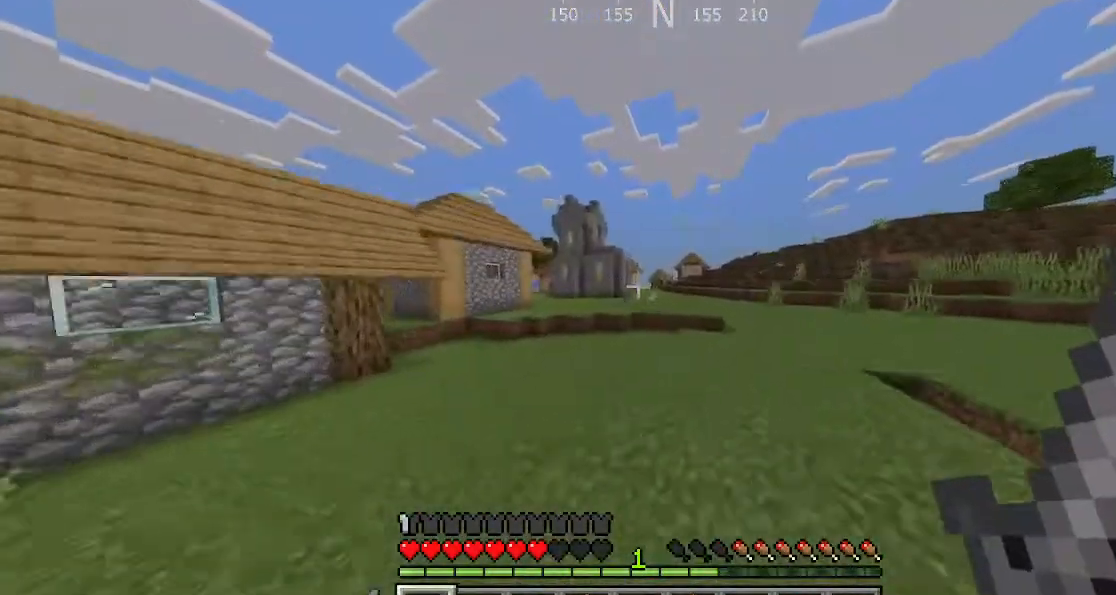
{"keys": ["space", "sprint", "w"], "events": []}
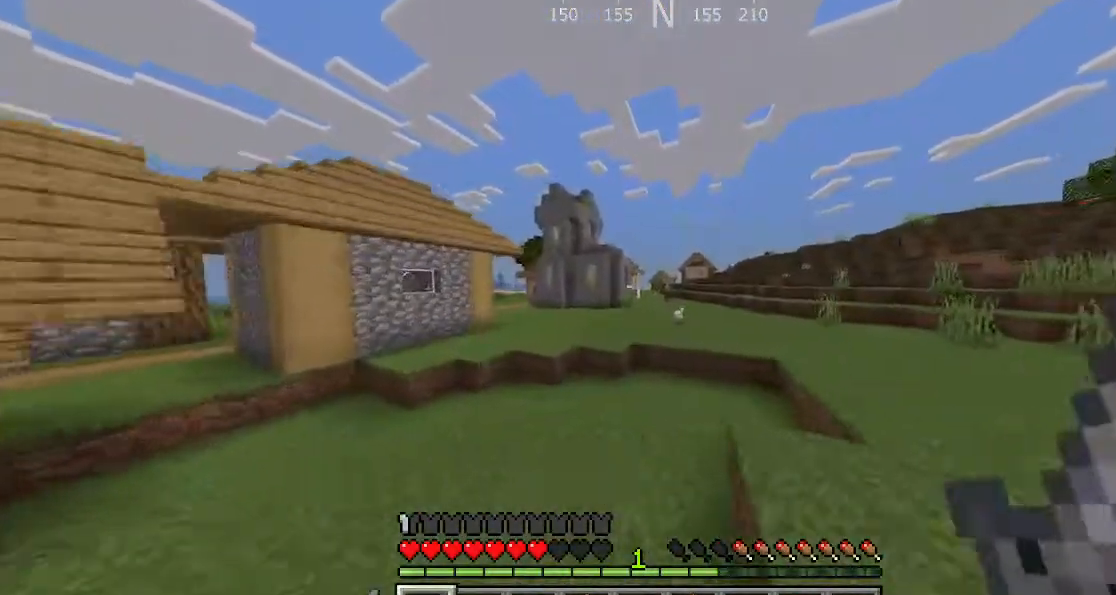
{"keys": ["space", "sprint", "w"], "events": []}
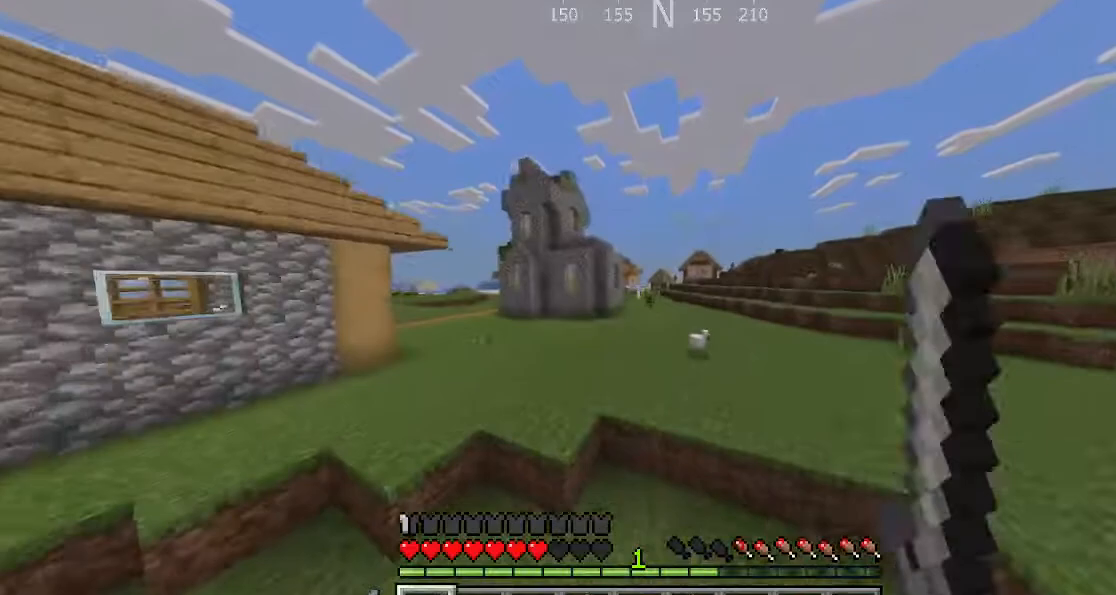
{"keys": ["space", "sprint", "w"], "events": []}
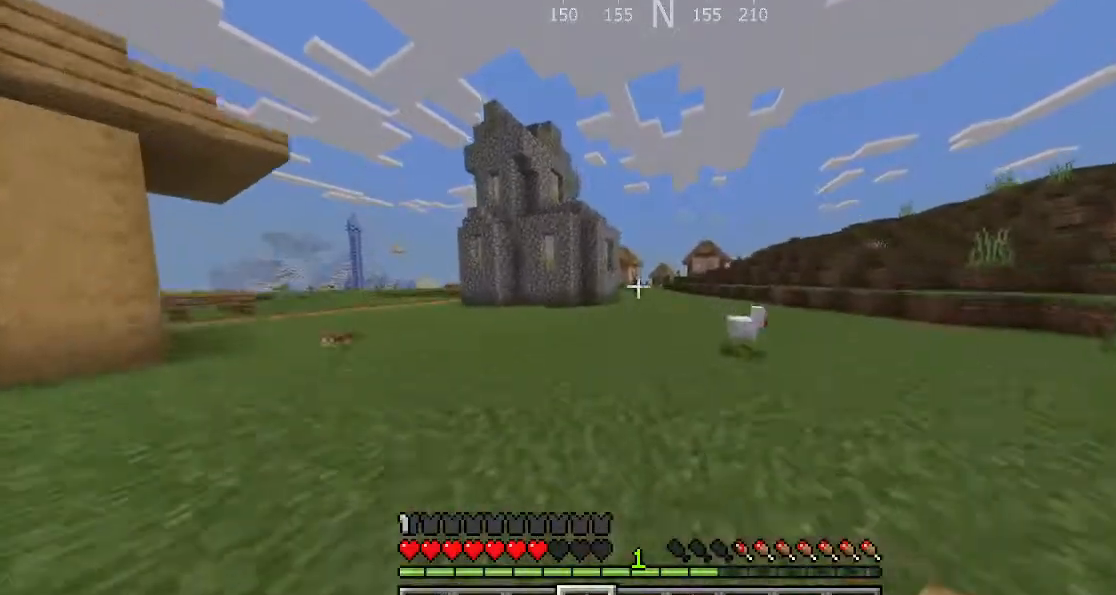
{"keys": ["space", "sprint", "w"], "events": []}
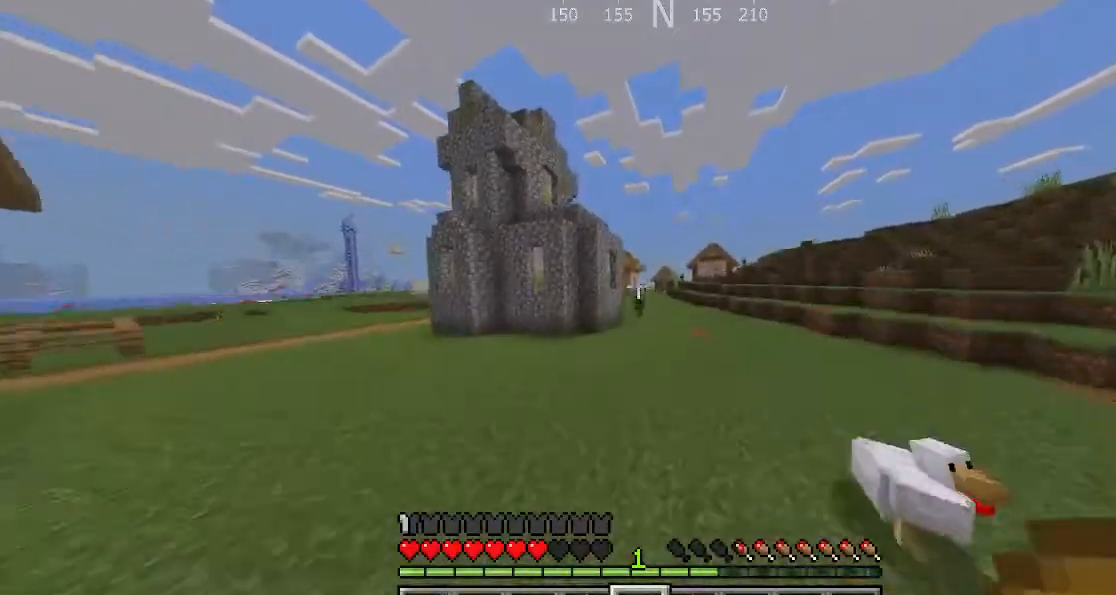
{"keys": ["space", "sprint", "w"], "events": []}
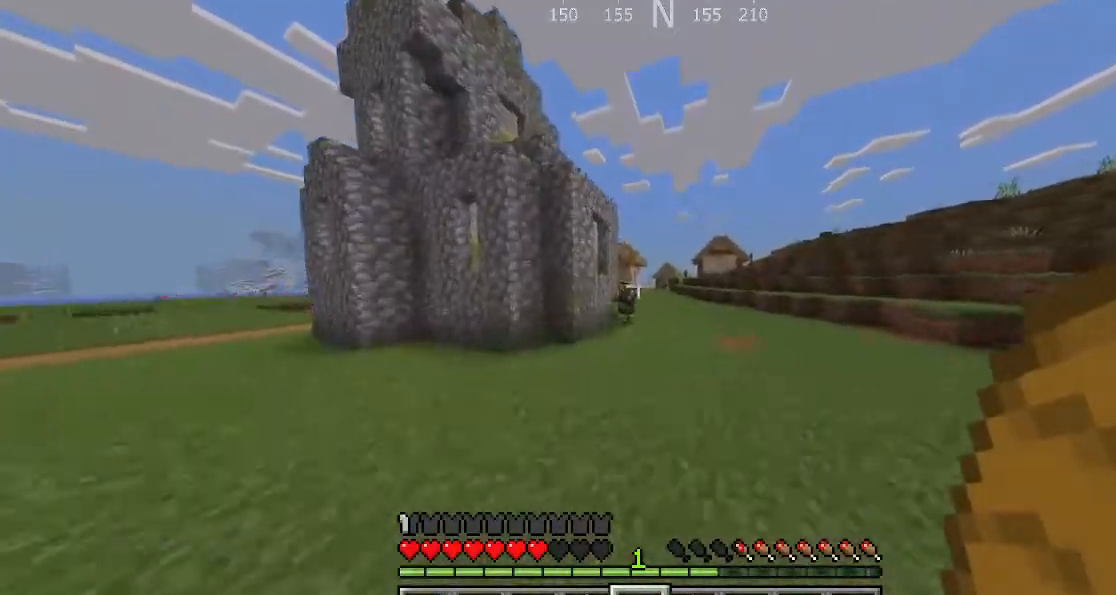
{"keys": ["space", "sprint", "w"], "events": []}
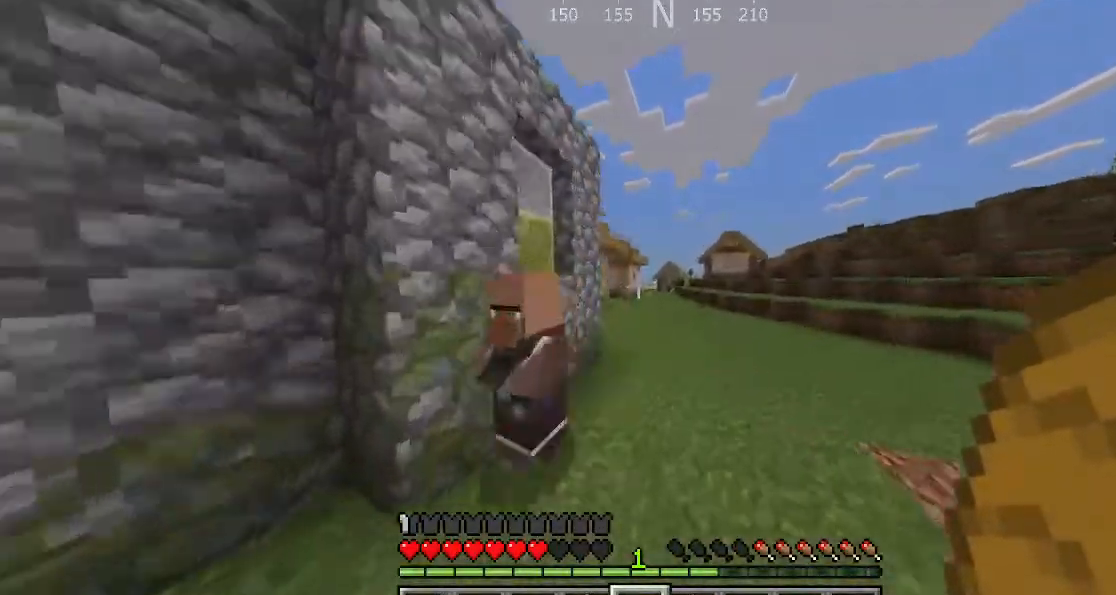
{"keys": ["space", "sprint", "w"], "events": []}
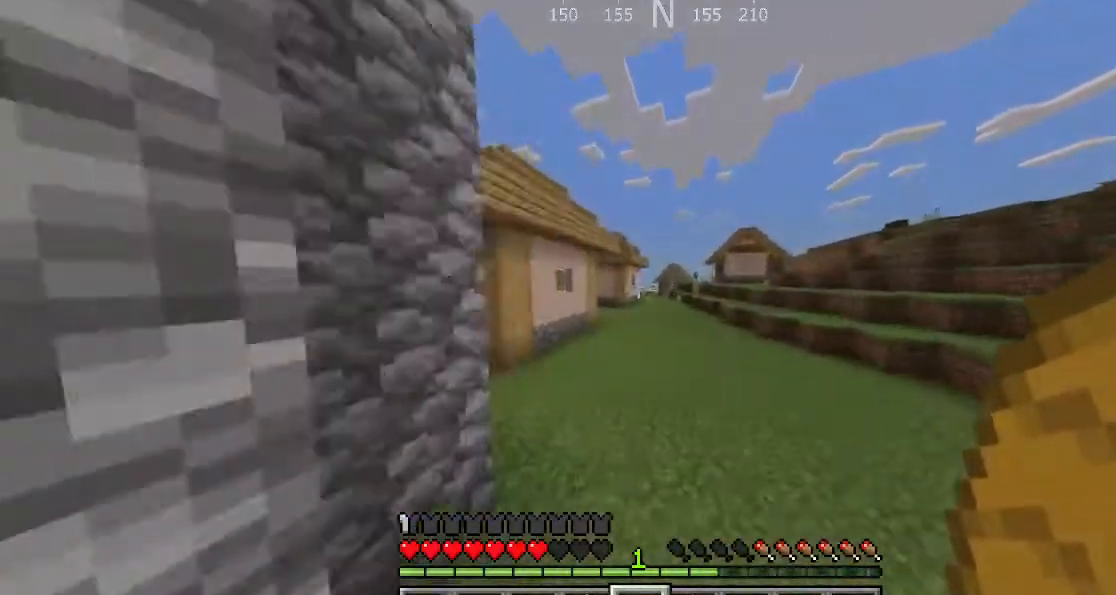
{"keys": ["space", "sprint", "w"], "events": []}
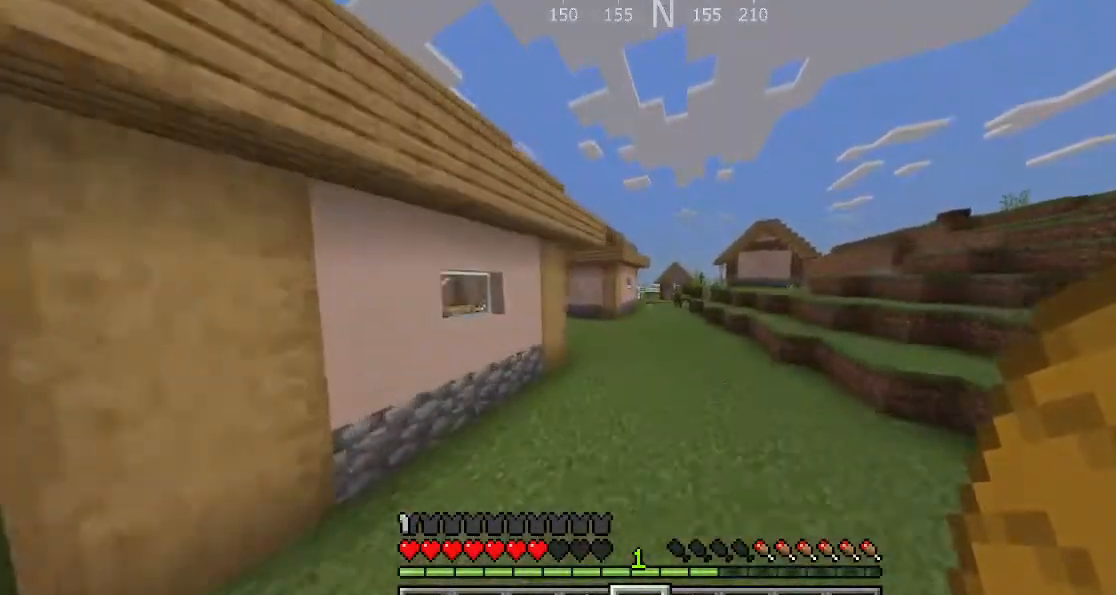
{"keys": ["space", "sprint", "w"], "events": []}
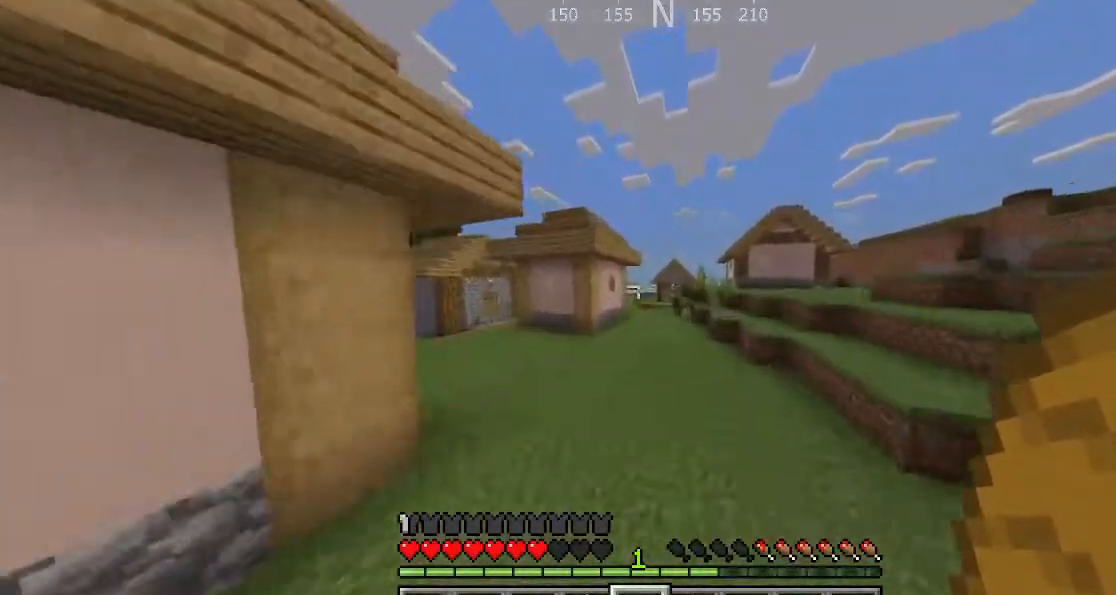
{"keys": ["space", "sprint", "w"], "events": []}
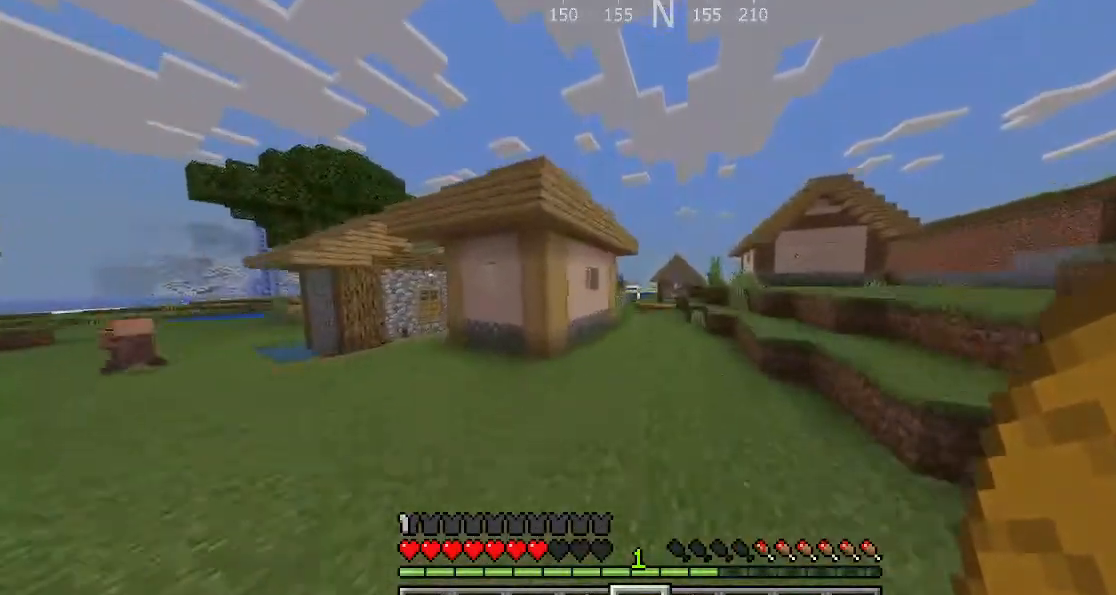
{"keys": ["space", "sprint", "w"], "events": []}
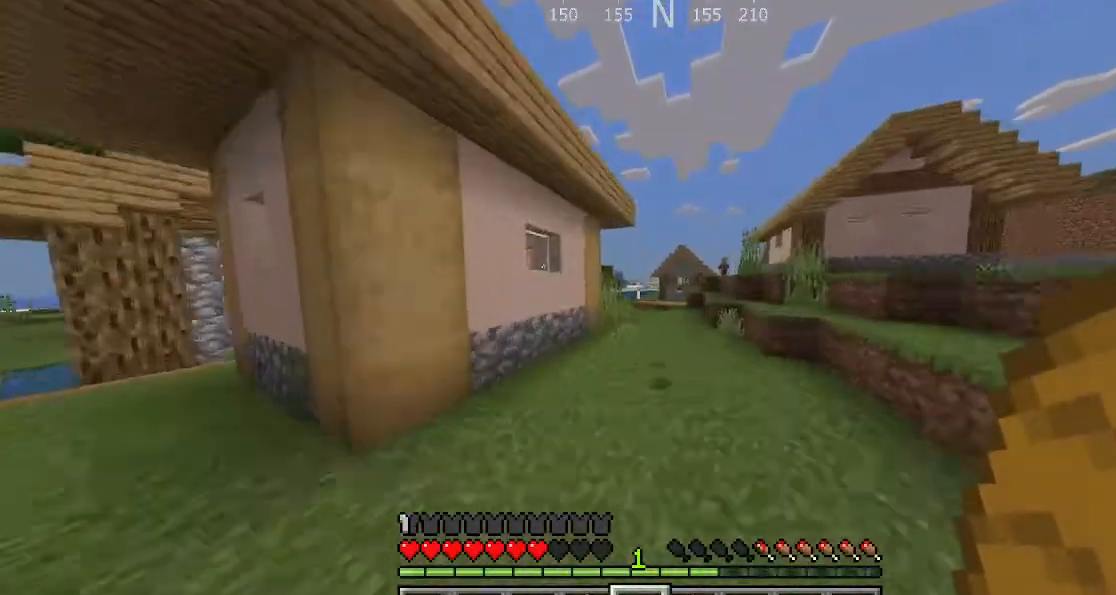
{"keys": ["space", "sprint", "w"], "events": []}
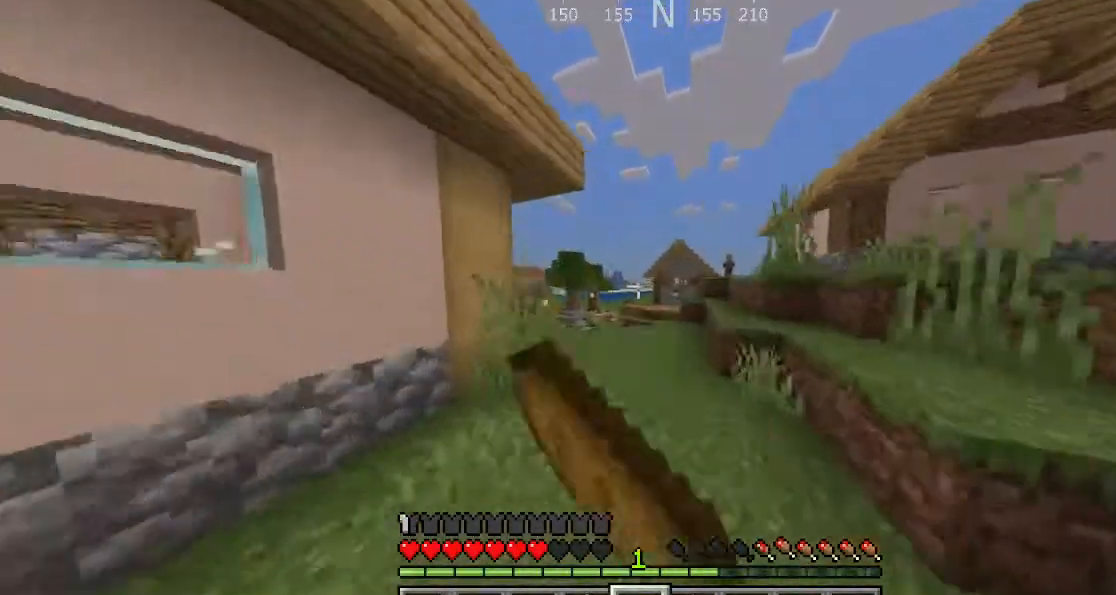
{"keys": ["space", "sprint", "w"], "events": []}
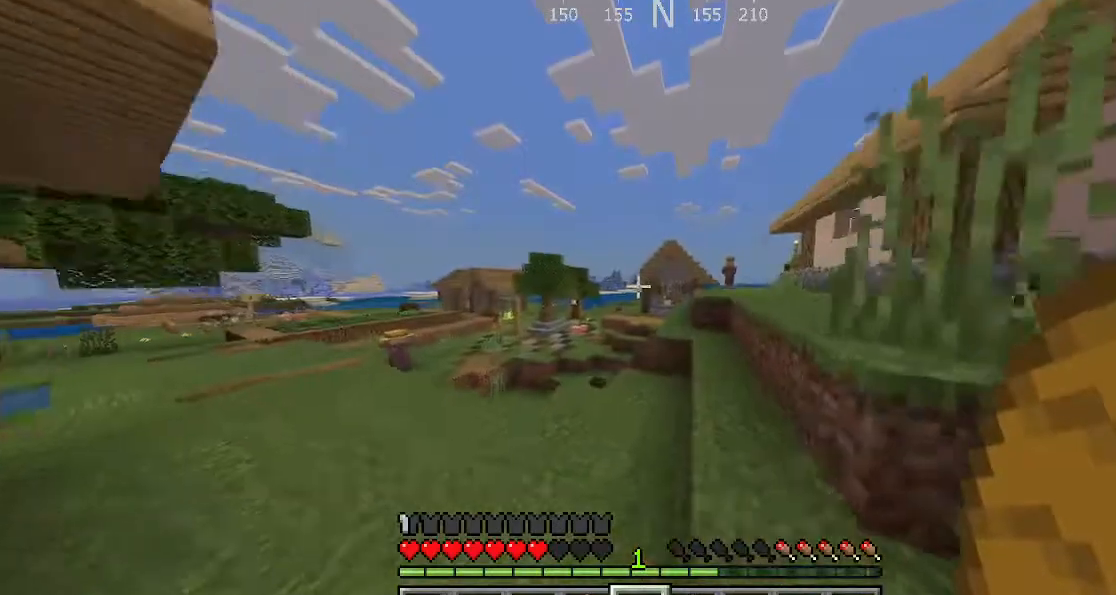
{"keys": ["a", "space"], "events": [[100, "sprint", "up"], [100, "w", "up"], [300, "a", "down"]]}
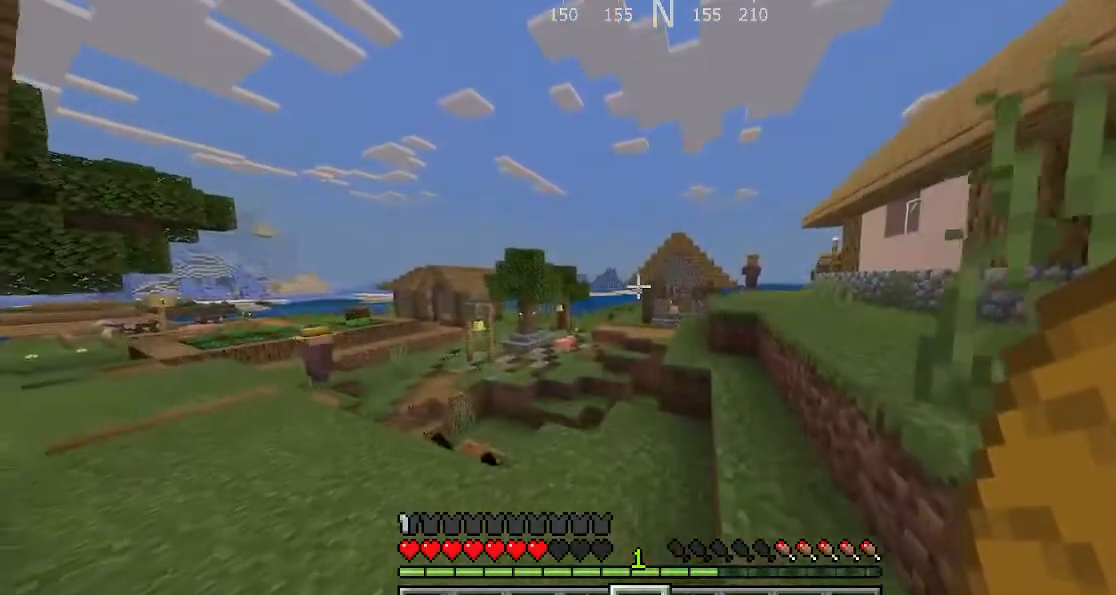
{"keys": ["a"], "events": [[133, "space", "up"], [333, "space", "down"], [400, "space", "up"]]}
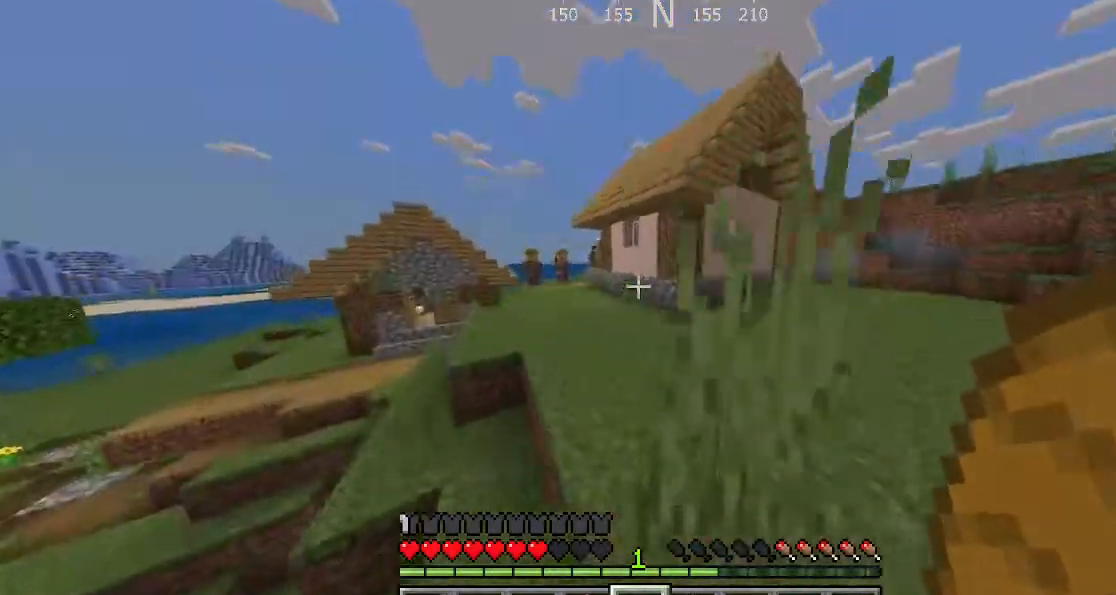
{"keys": ["a"], "events": []}
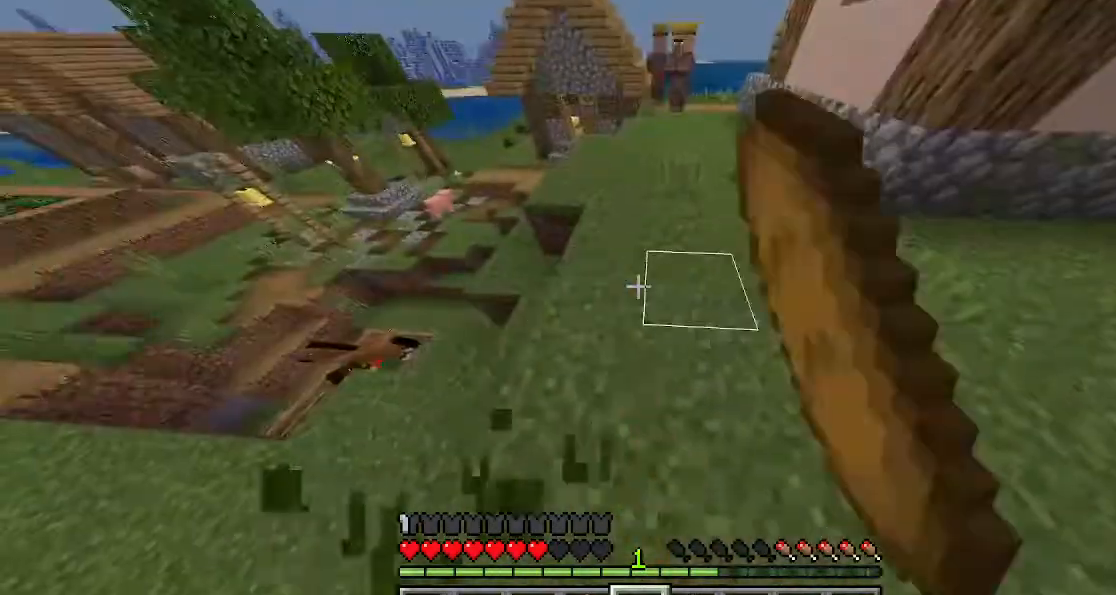
{"keys": ["sprint", "w"], "events": [[133, "a", "up"], [300, "a", "down"], [500, "a", "up"], [500, "sprint", "down"], [500, "w", "down"]]}
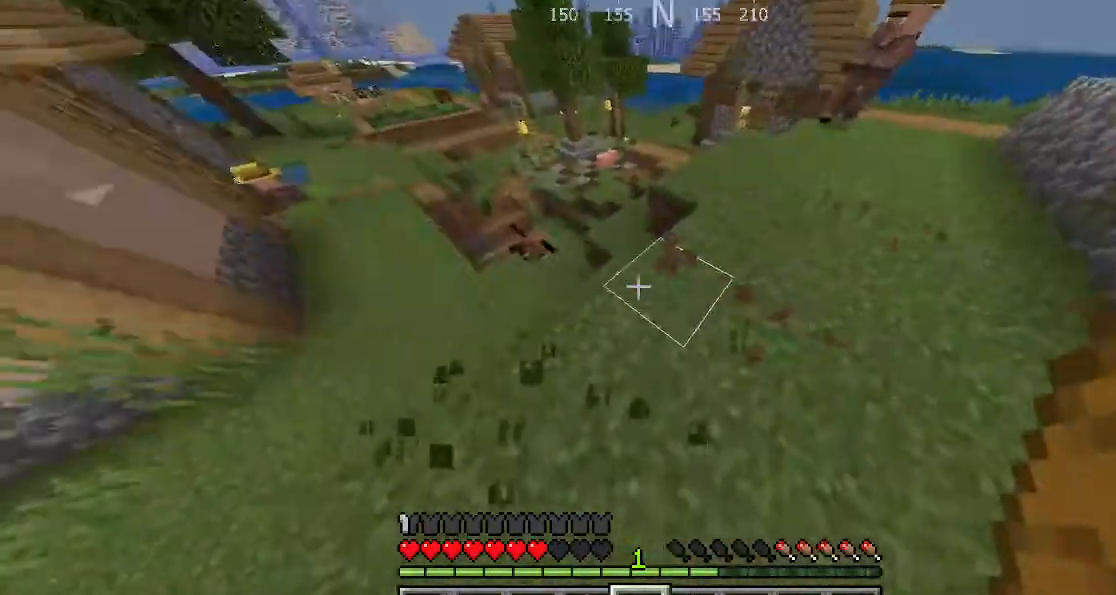
{"keys": ["space", "sprint", "w"], "events": [[400, "space", "down"]]}